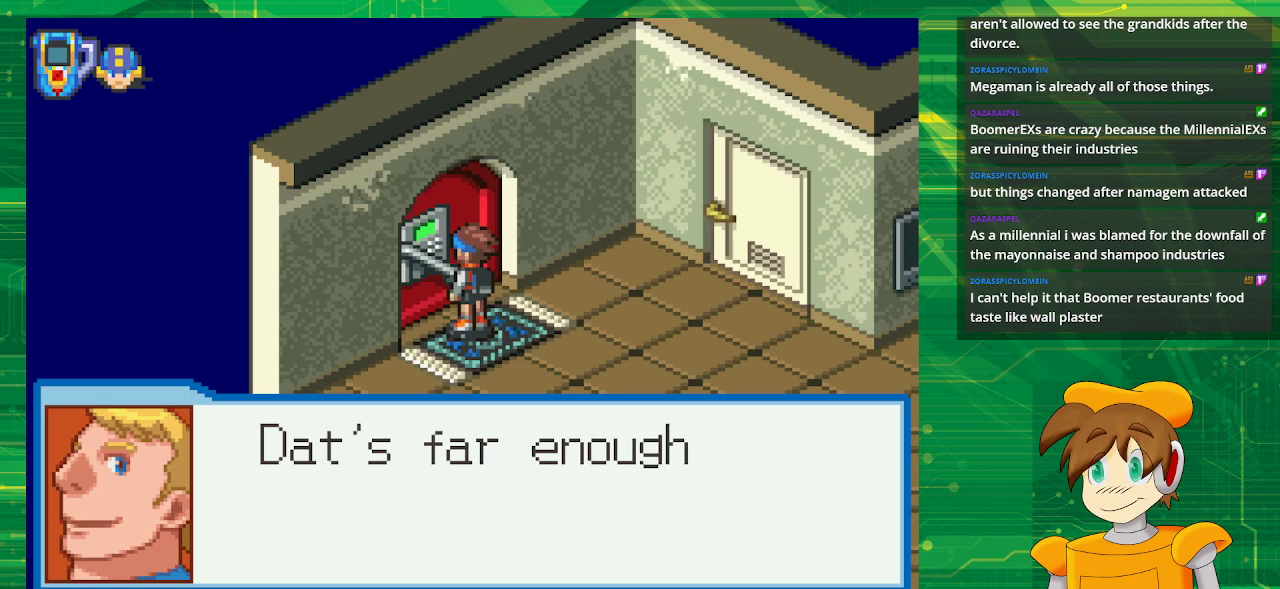
Gameplay with a controller (Nintendo layout); each line is a JSON object with the inputs held at the frame after it. "events" lists button and stick changes between this image and that frame as [ms after this image, input, new state], when the widget could be followed in between. Not read: L3 R3.
{"buttons": [], "events": []}
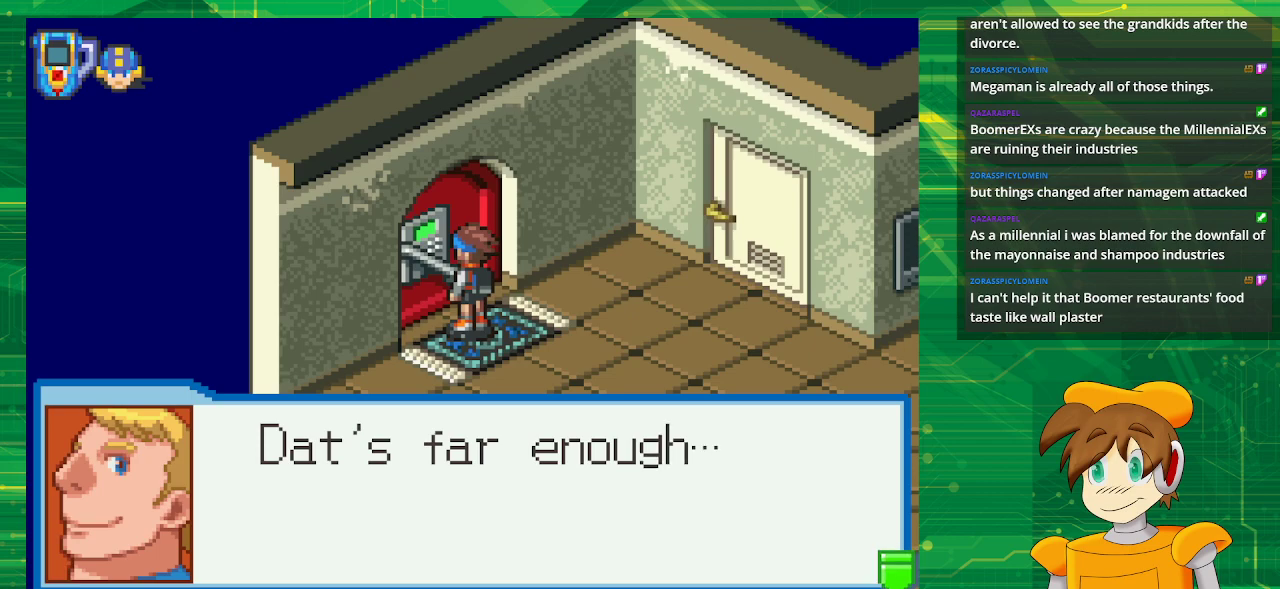
{"buttons": [], "events": [[67, "A", "down"], [200, "A", "up"]]}
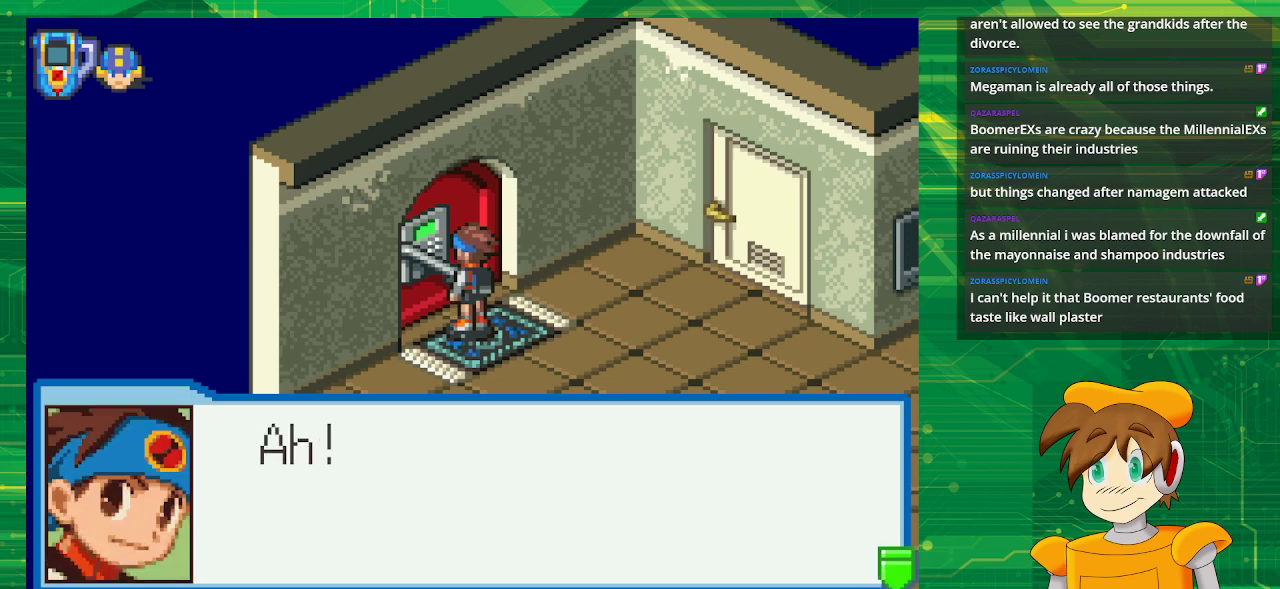
{"buttons": ["A"], "events": [[433, "A", "down"]]}
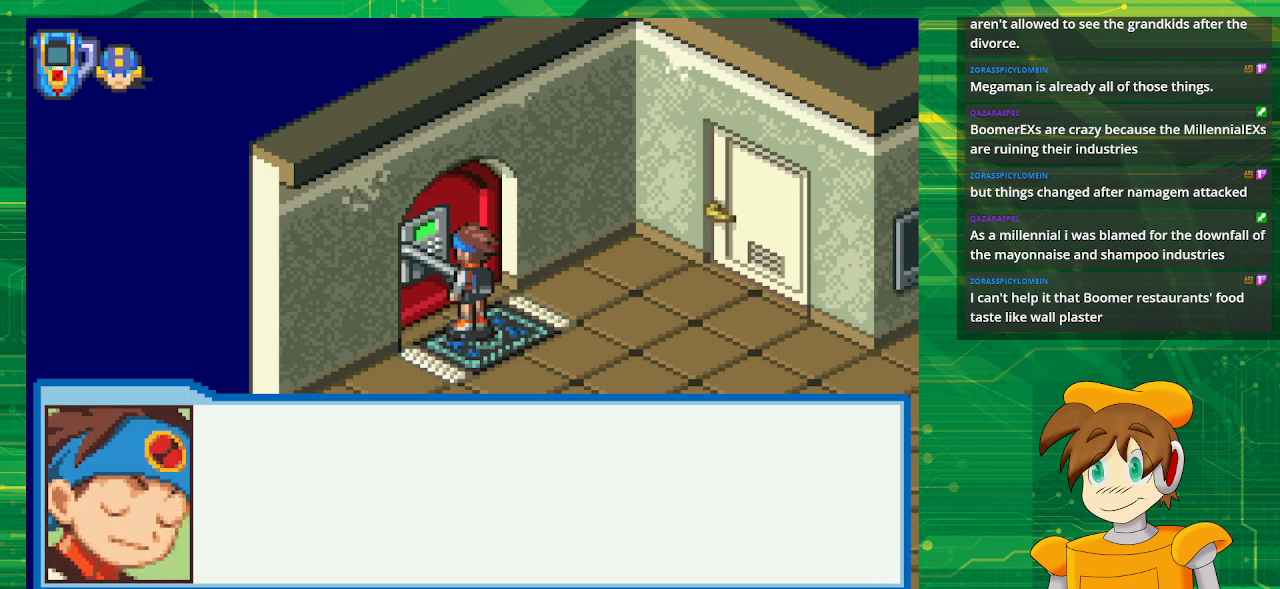
{"buttons": [], "events": [[100, "A", "up"]]}
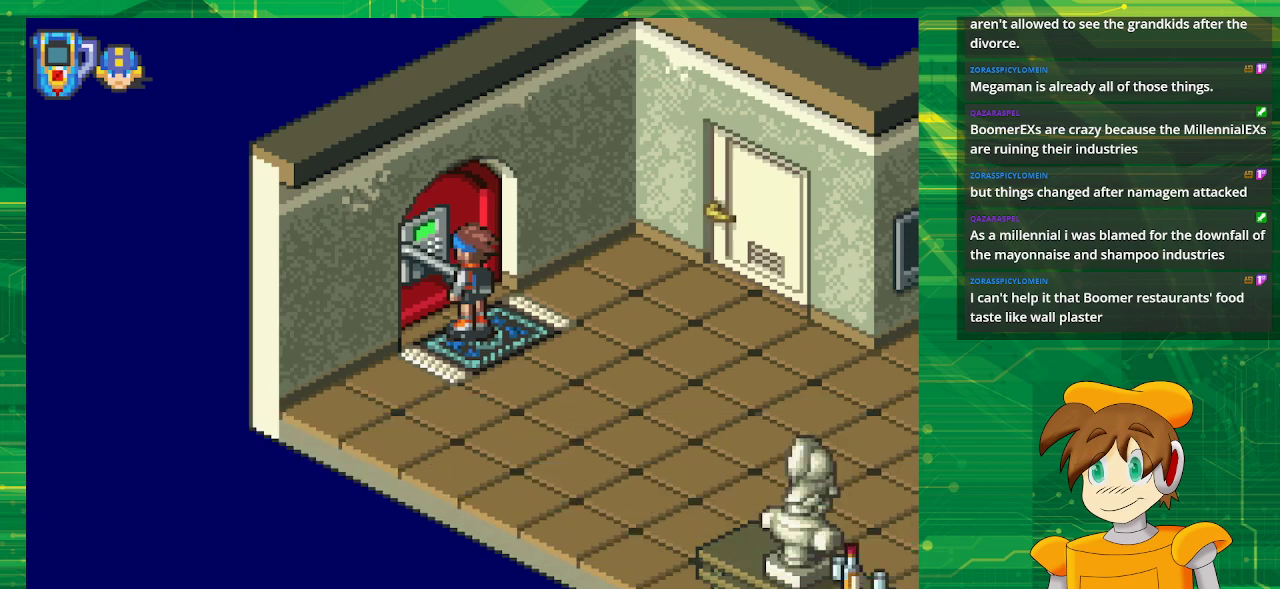
{"buttons": [], "events": []}
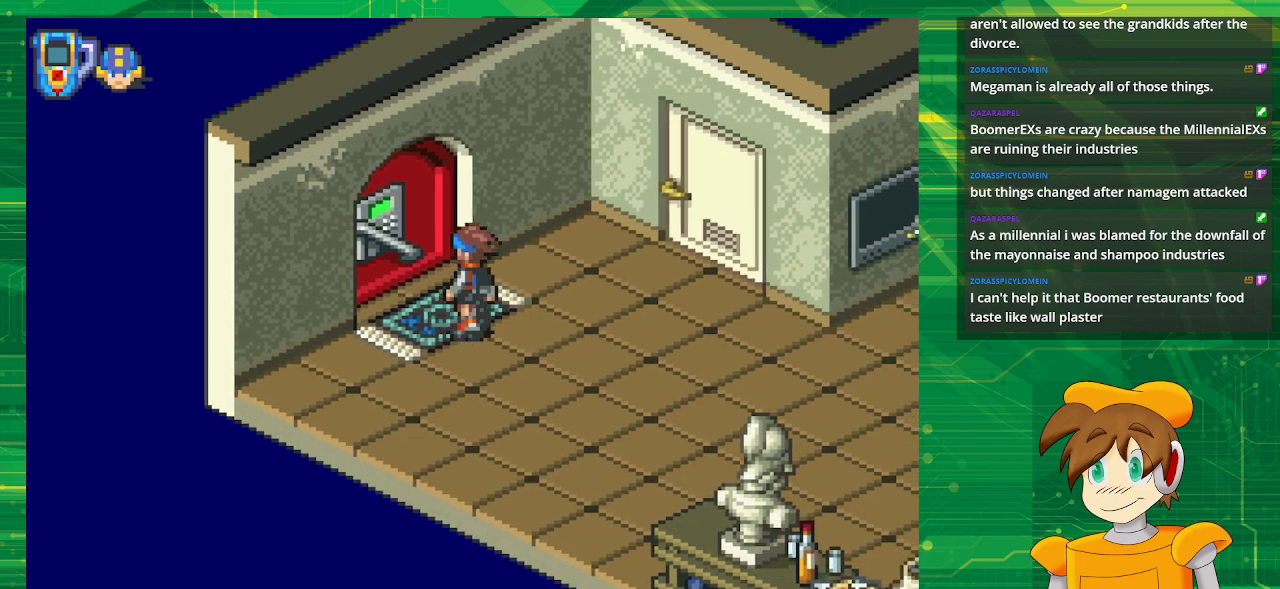
{"buttons": [], "events": []}
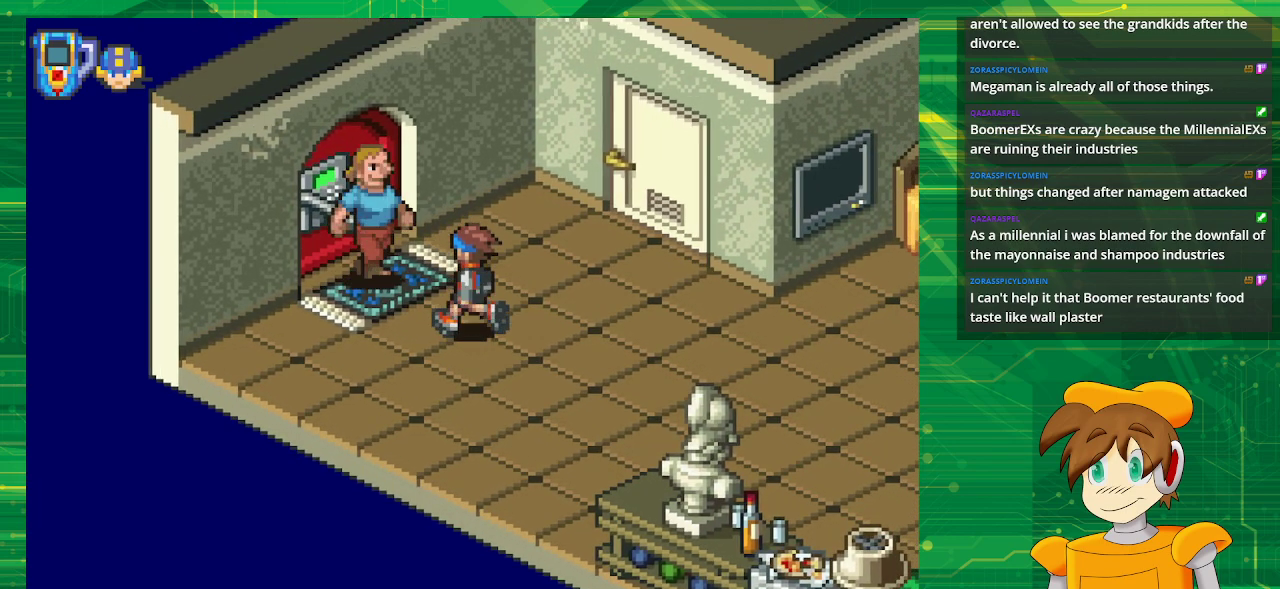
{"buttons": [], "events": []}
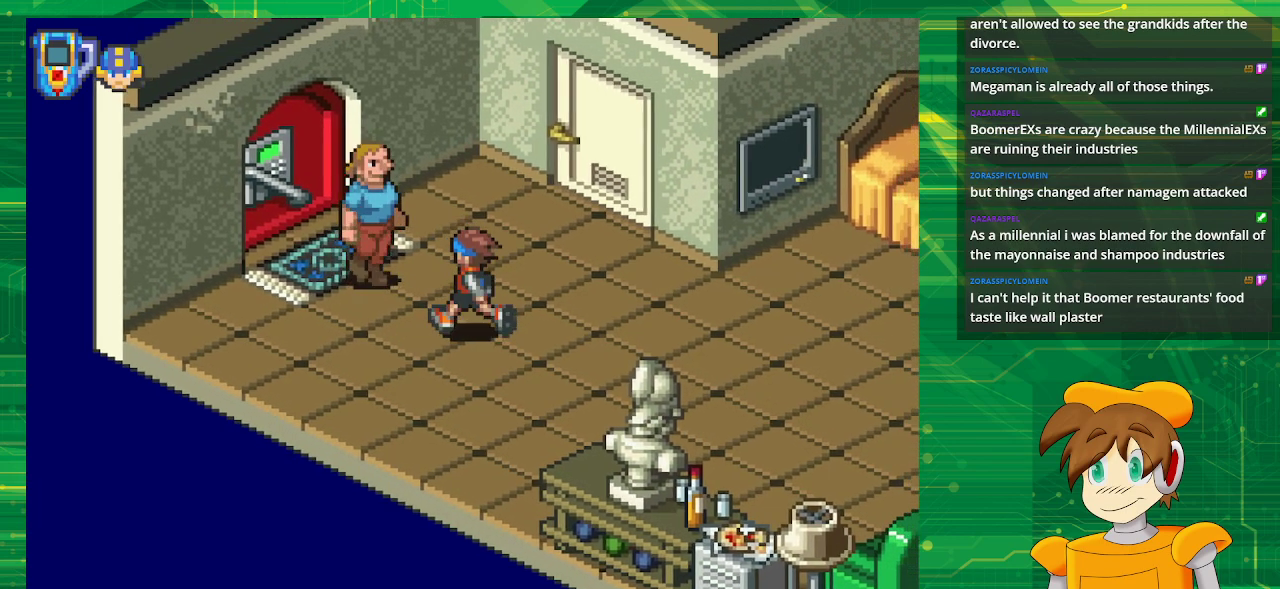
{"buttons": [], "events": []}
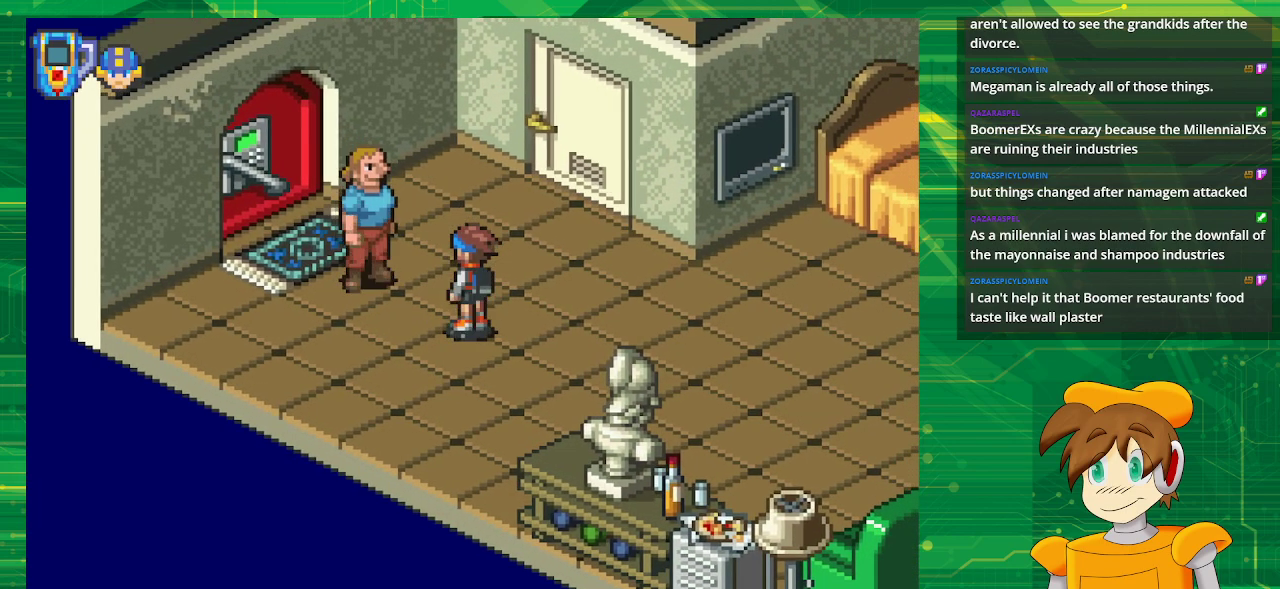
{"buttons": [], "events": []}
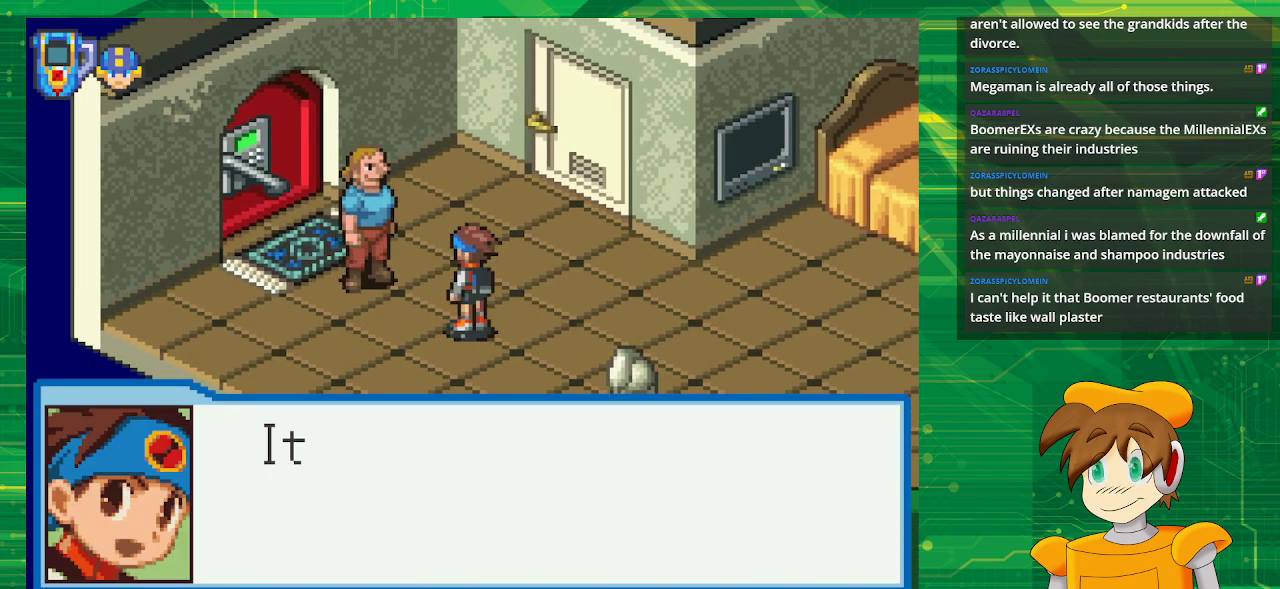
{"buttons": [], "events": []}
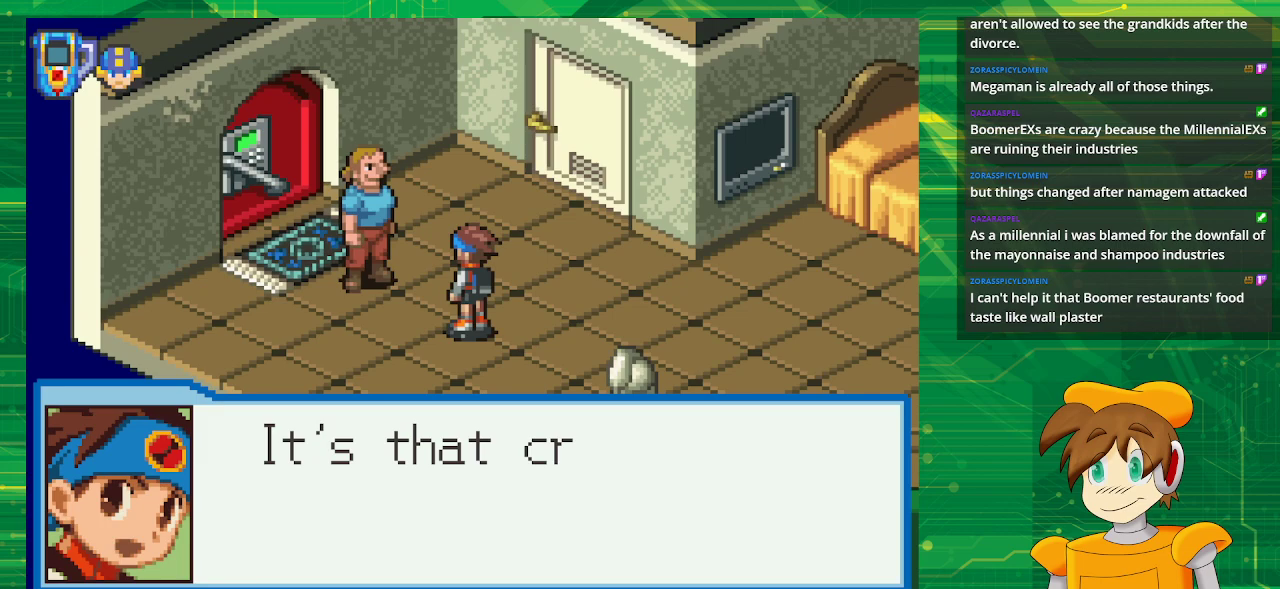
{"buttons": [], "events": []}
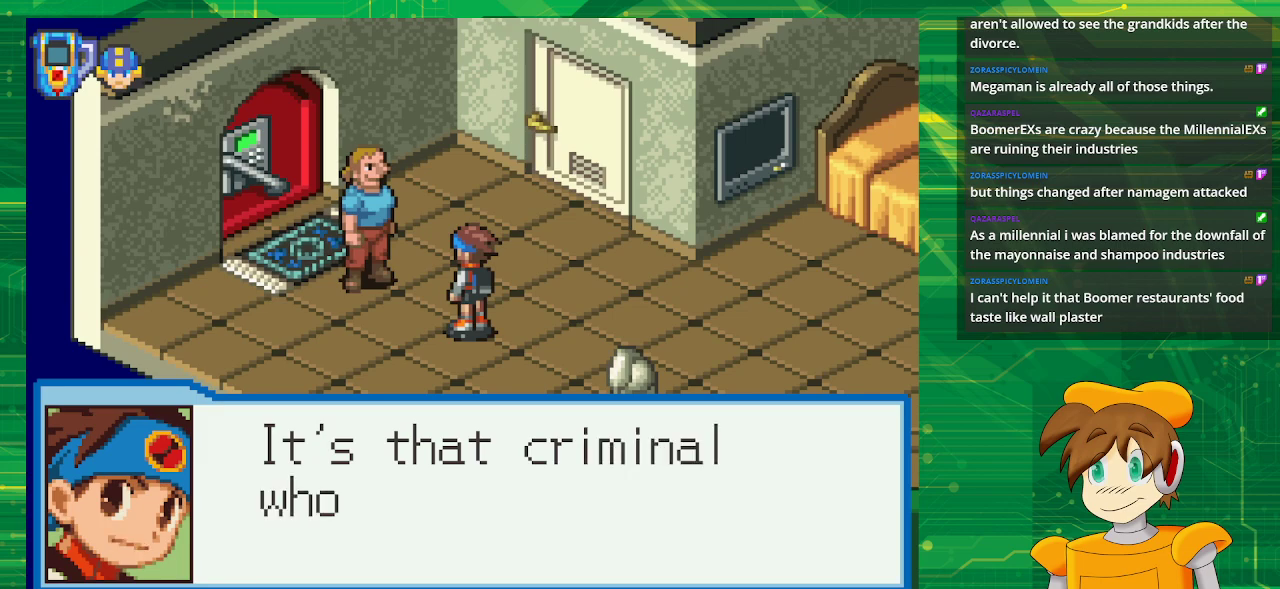
{"buttons": [], "events": []}
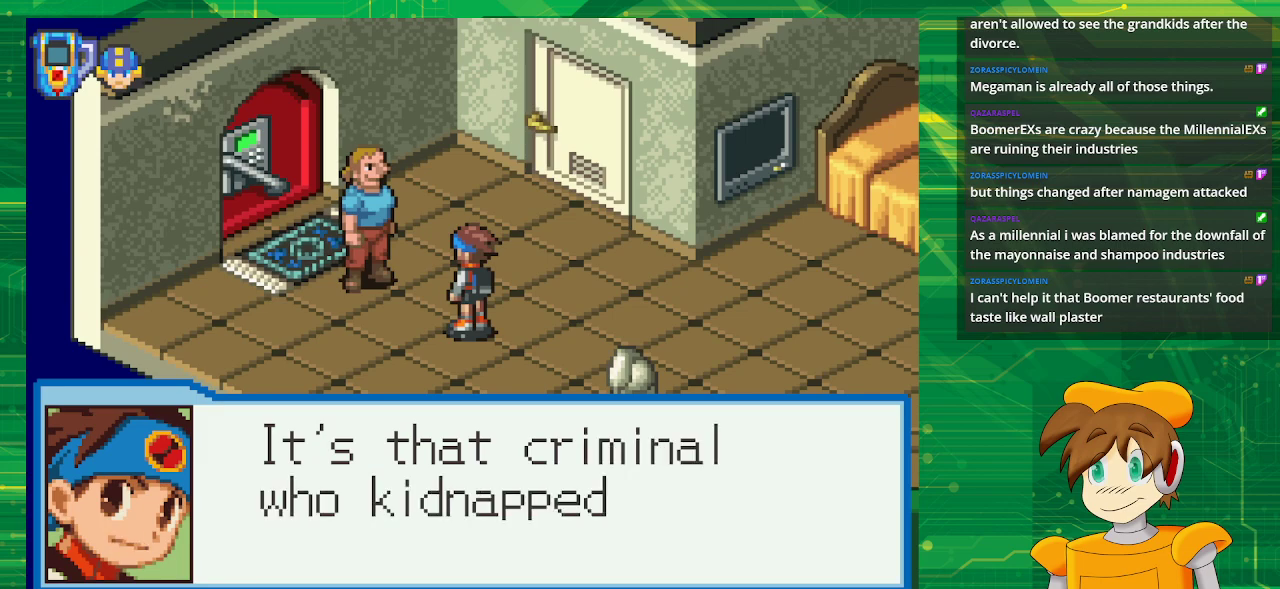
{"buttons": [], "events": []}
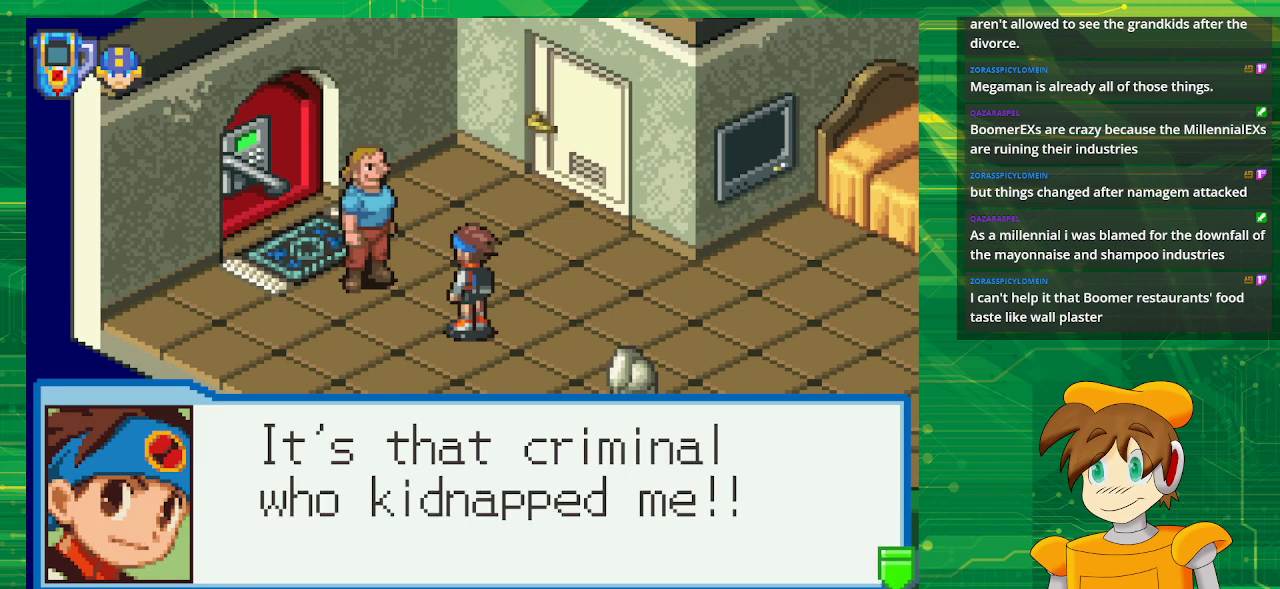
{"buttons": ["A"], "events": [[367, "A", "down"]]}
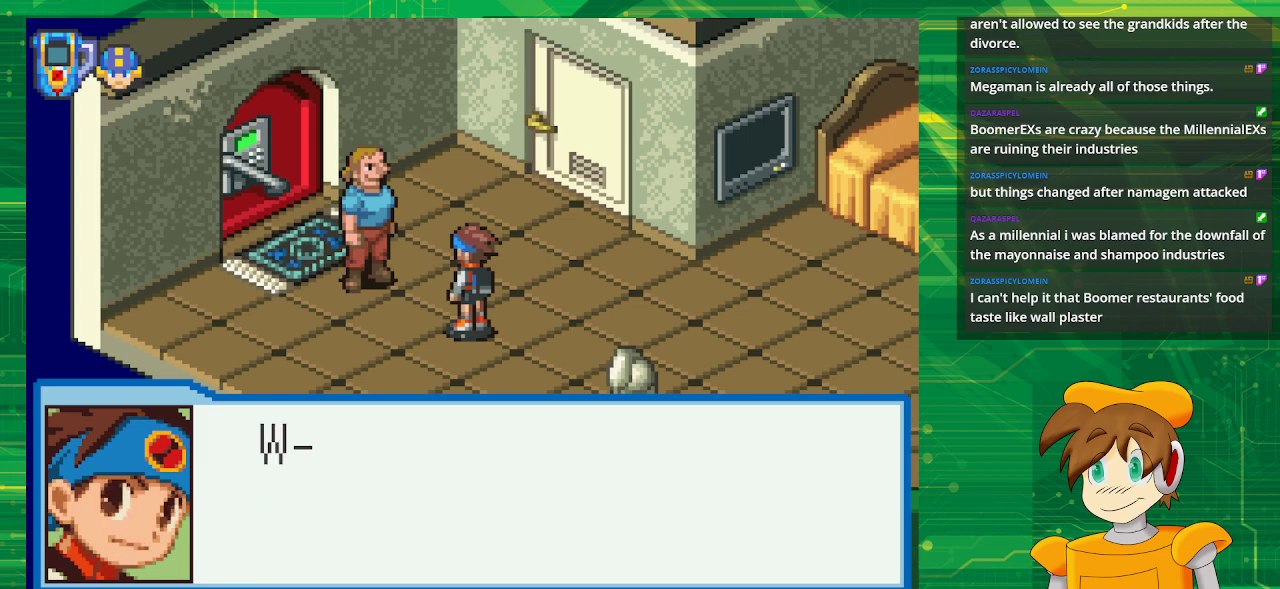
{"buttons": [], "events": [[50, "A", "up"]]}
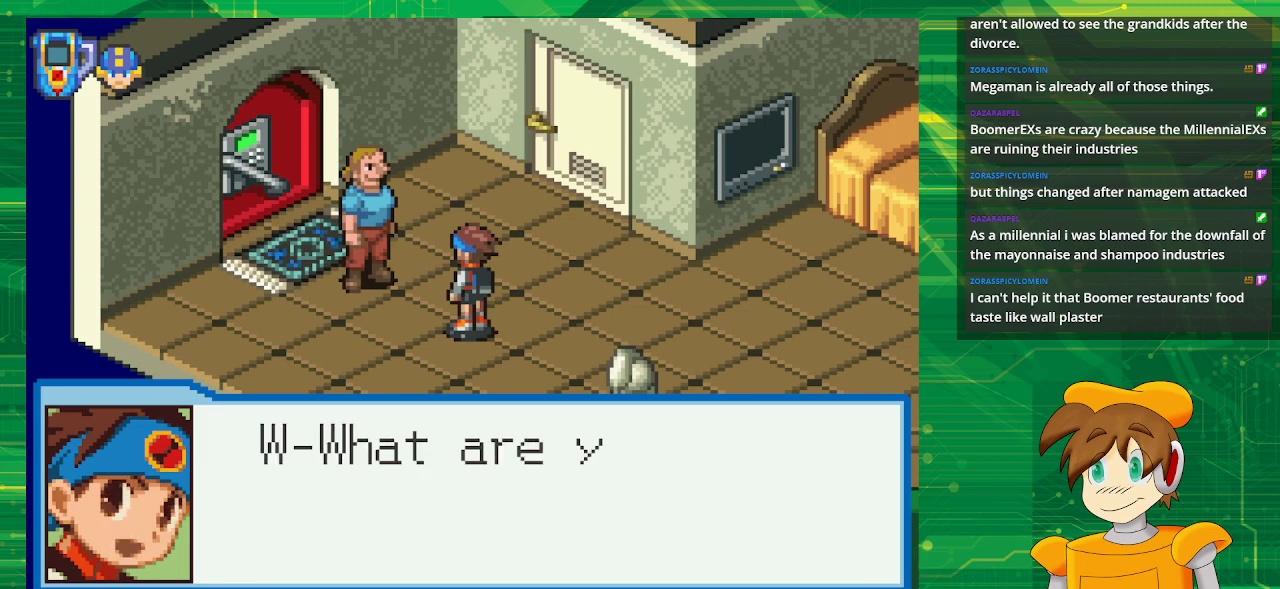
{"buttons": [], "events": []}
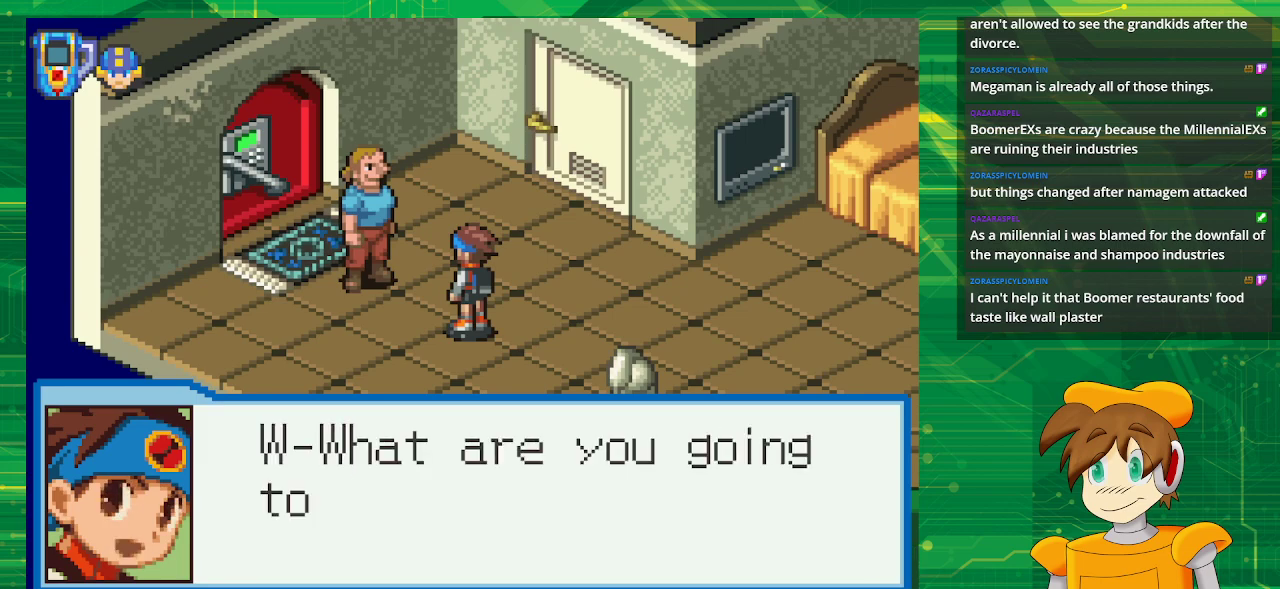
{"buttons": [], "events": []}
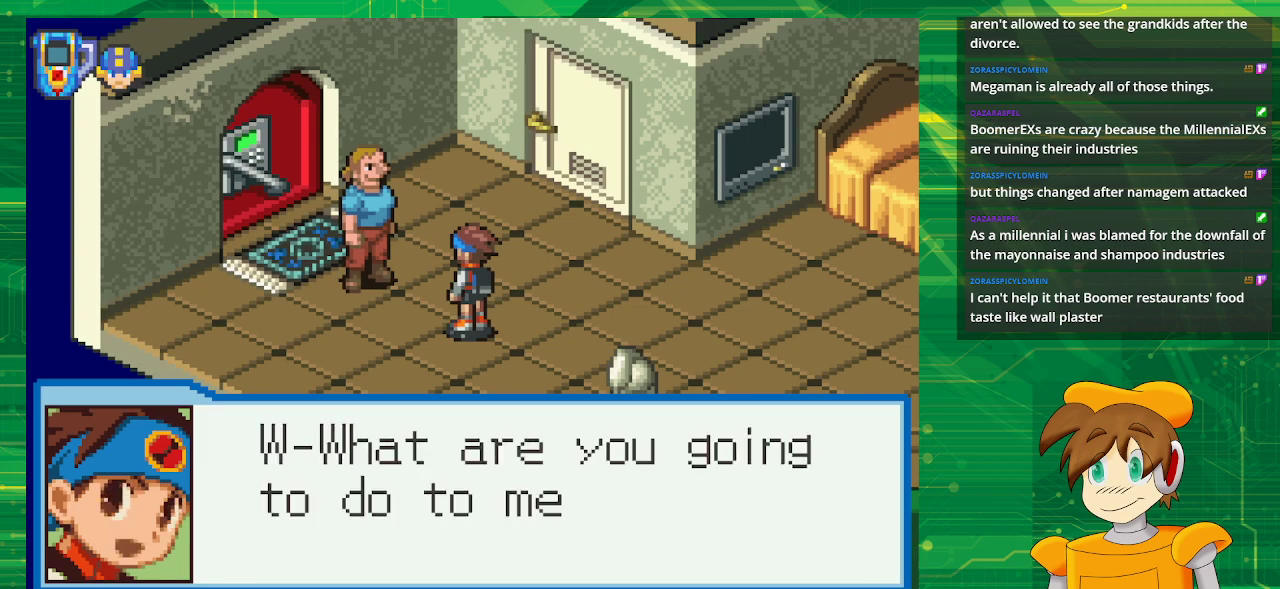
{"buttons": [], "events": []}
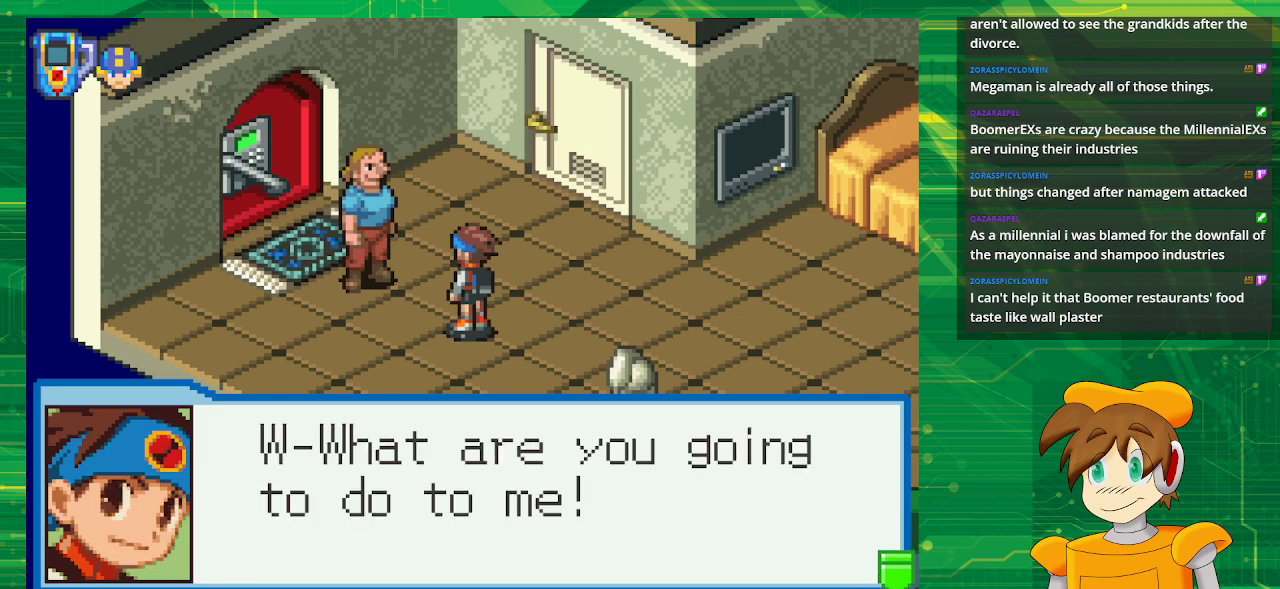
{"buttons": [], "events": [[200, "A", "down"], [367, "A", "up"]]}
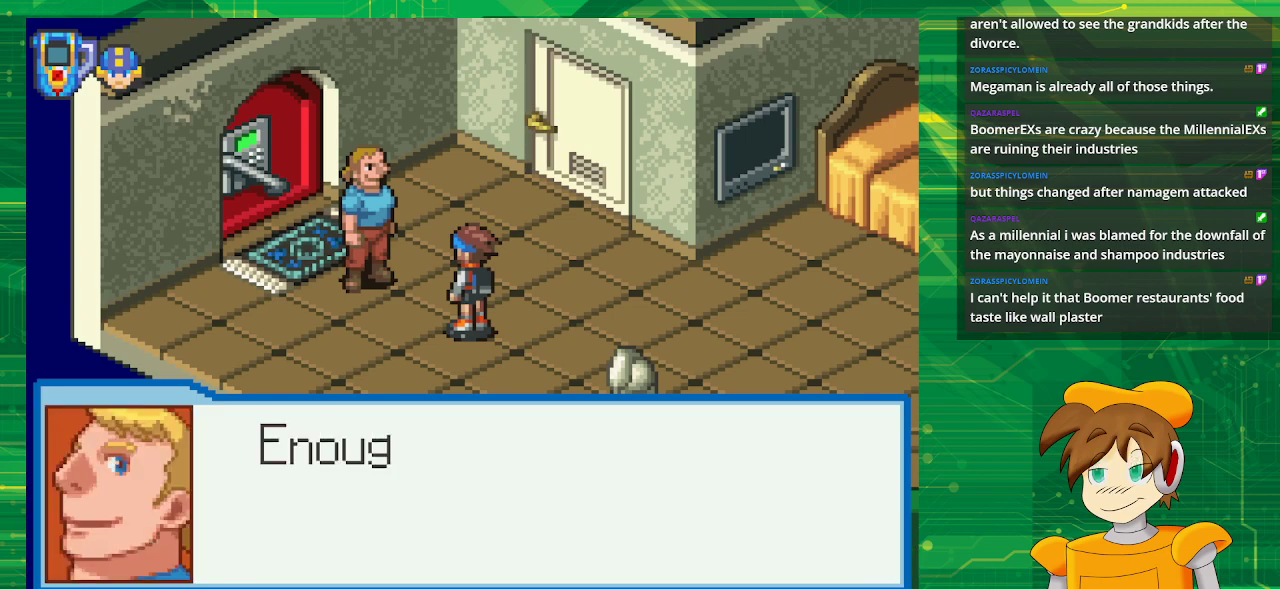
{"buttons": [], "events": []}
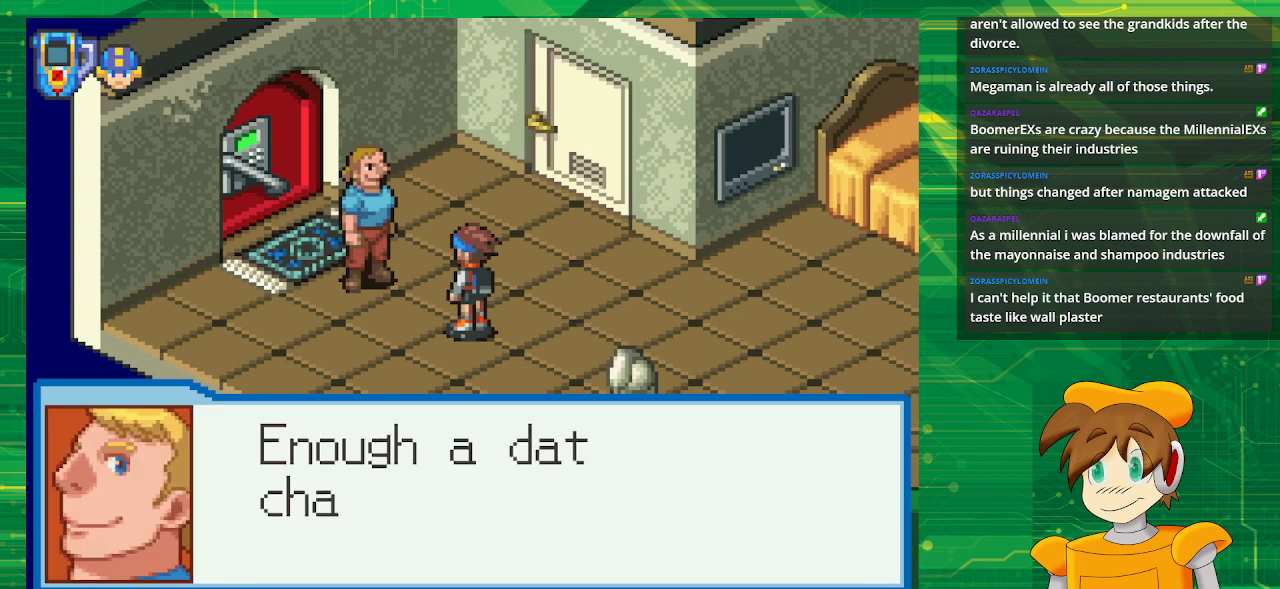
{"buttons": [], "events": []}
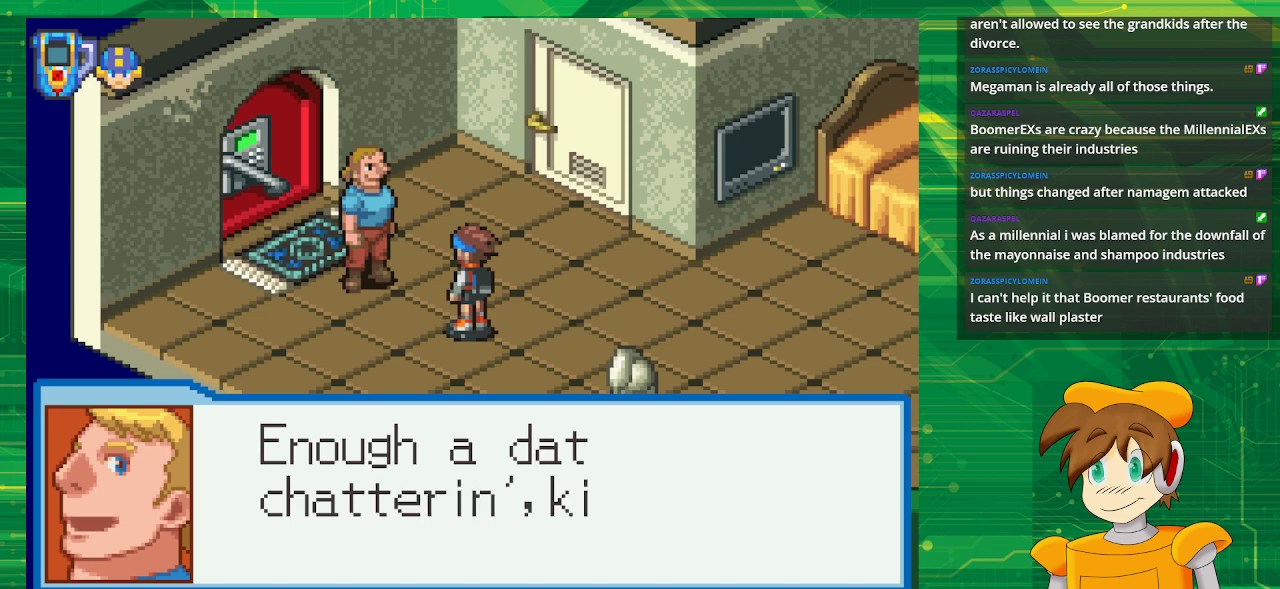
{"buttons": [], "events": []}
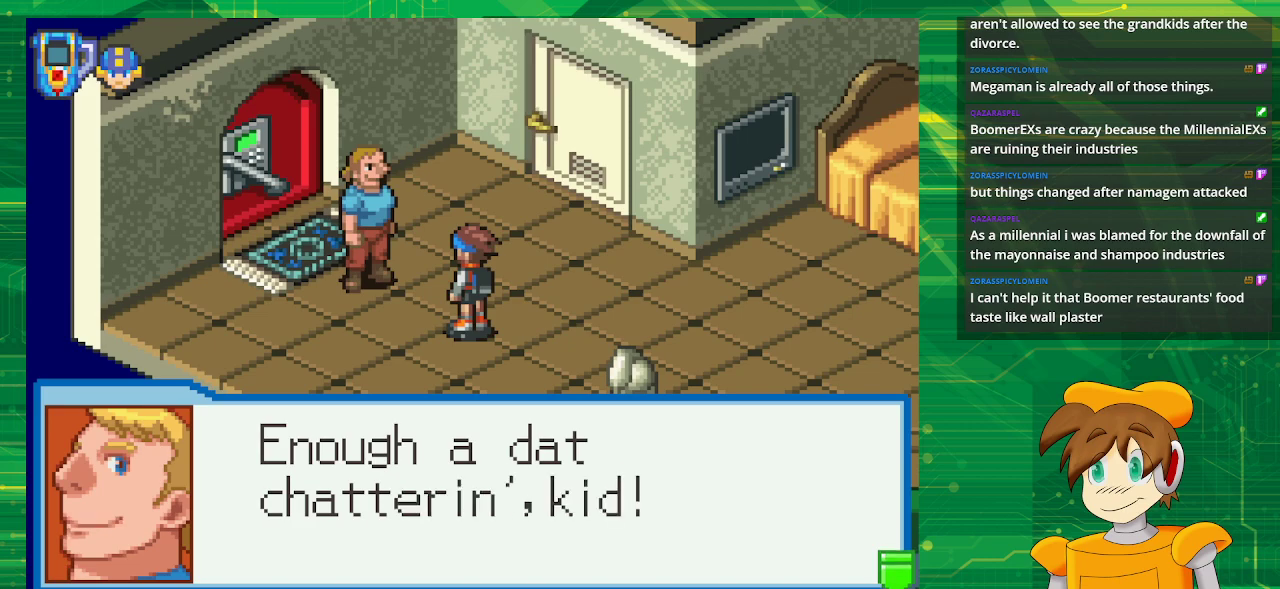
{"buttons": [], "events": [[283, "A", "down"], [467, "A", "up"]]}
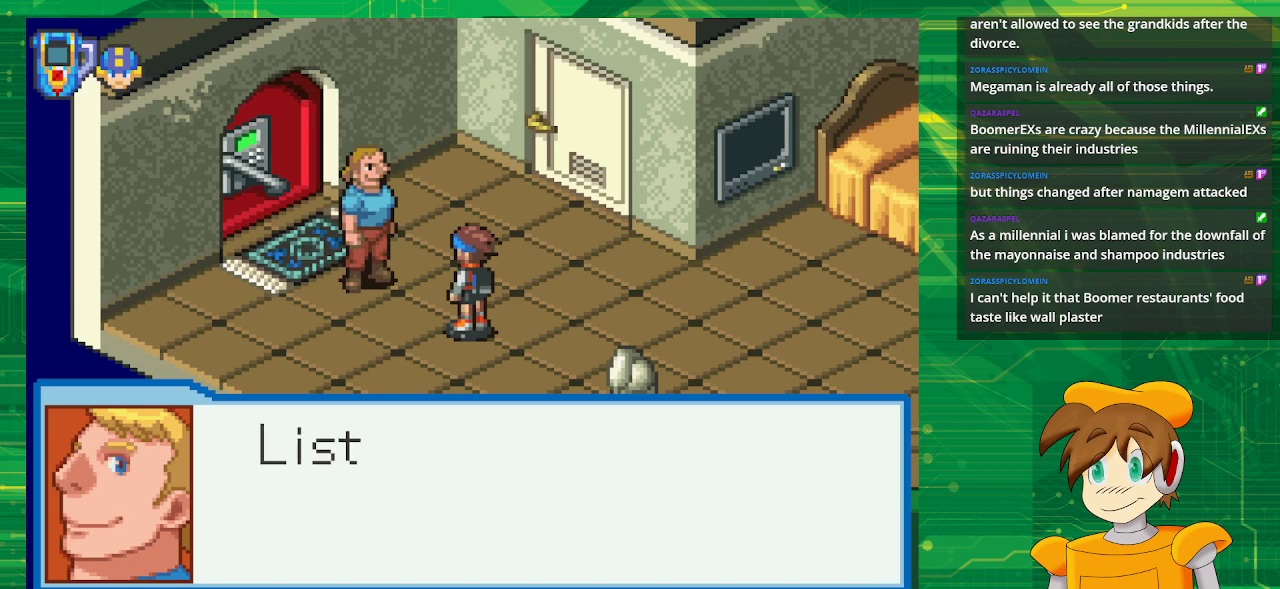
{"buttons": [], "events": []}
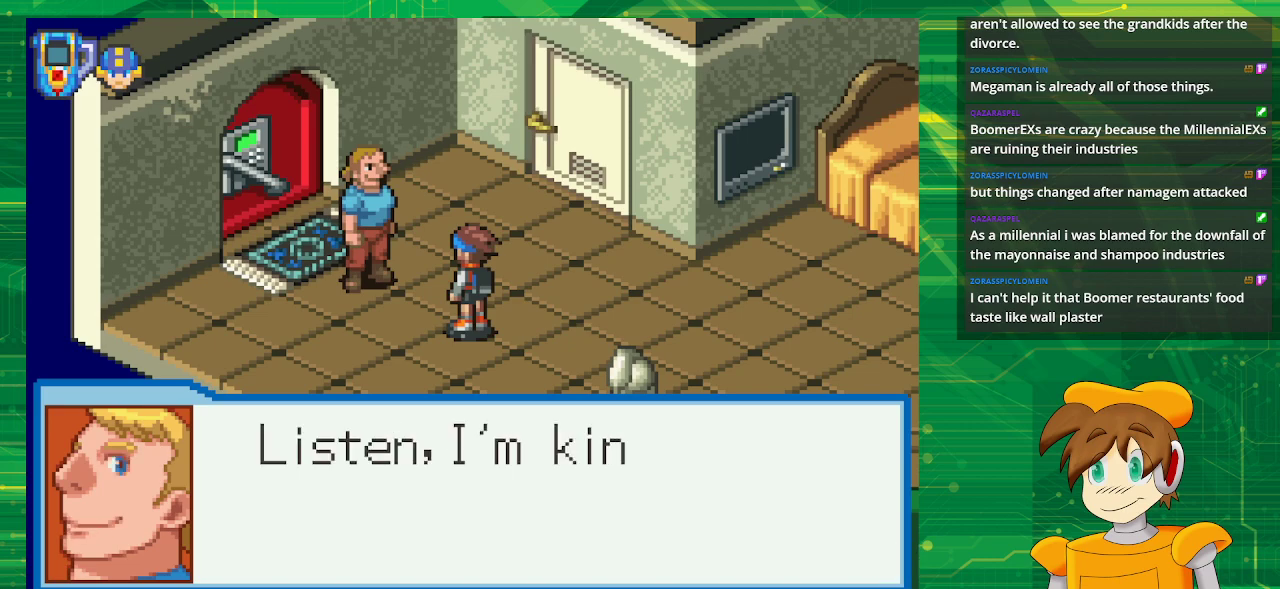
{"buttons": [], "events": []}
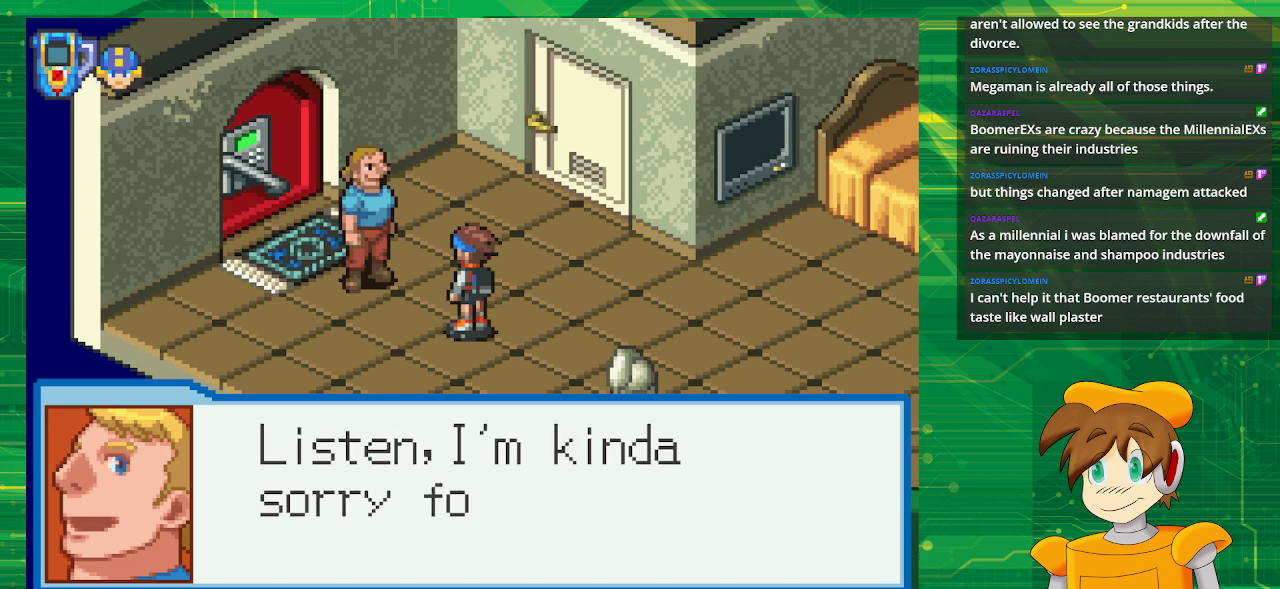
{"buttons": [], "events": []}